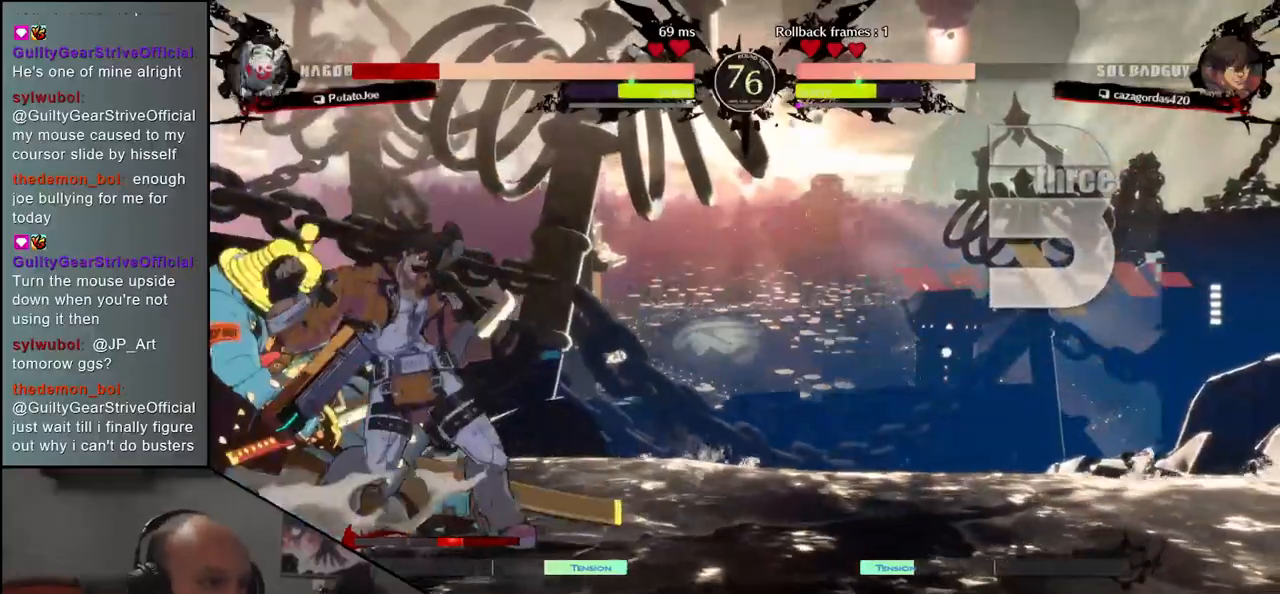
Gameplay with a controller (arcade stick); each line is a JSON object with the inputs held at the frame after it. "events" lists button and stick changes between this image and that frame as [ms after this image, input, new state], when the widget could be followed in between. Not read: L3 R3.
{"buttons": [], "left_stick": "down-left", "events": [[183, "left_stick", "down-left"]]}
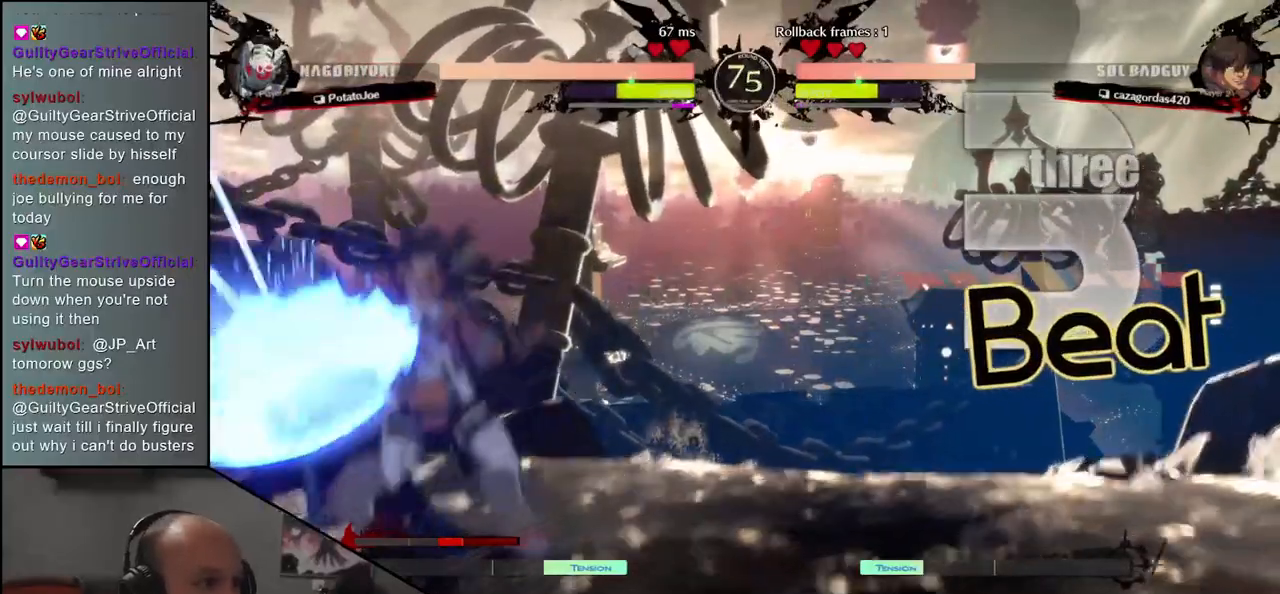
{"buttons": [], "left_stick": "down", "events": [[417, "left_stick", "right"], [500, "left_stick", "down"]]}
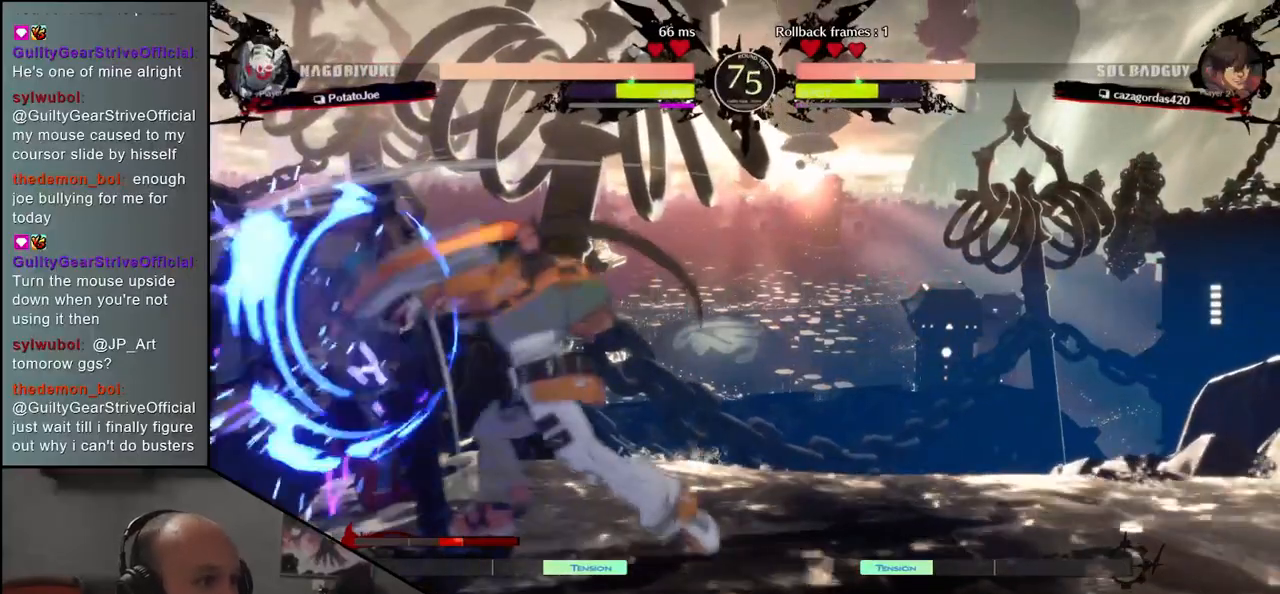
{"buttons": [], "left_stick": "center", "events": [[33, "left_stick", "left"], [67, "SQUARE", "down"], [133, "SQUARE", "up"], [133, "left_stick", "center"]]}
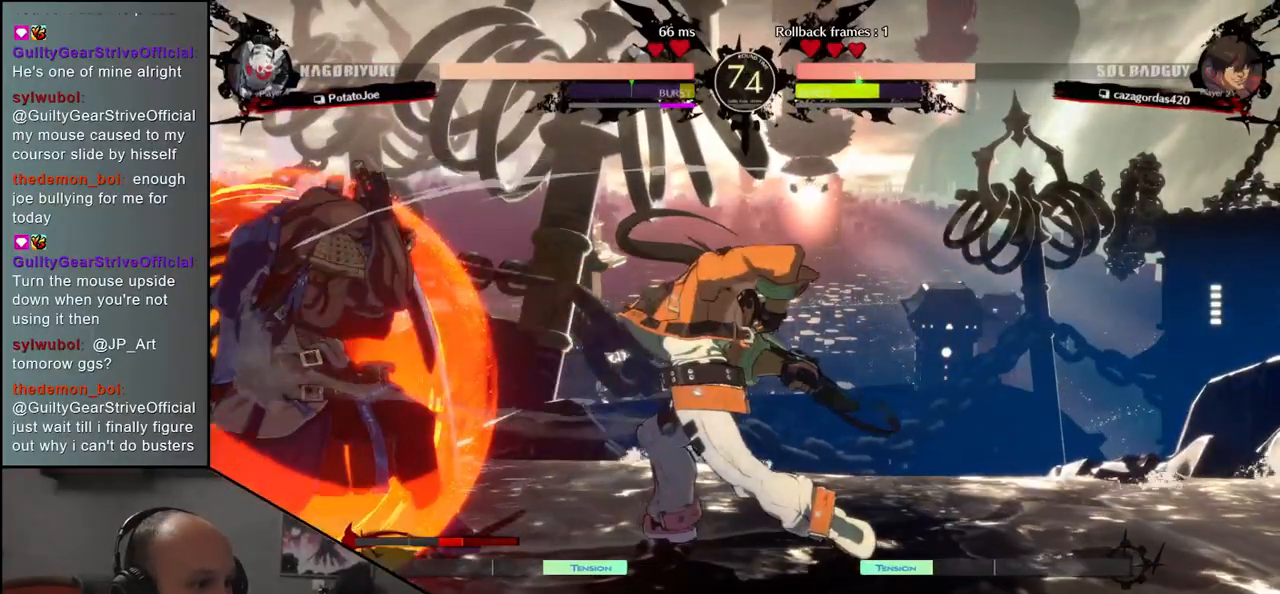
{"buttons": [], "left_stick": "left", "events": [[267, "left_stick", "left"]]}
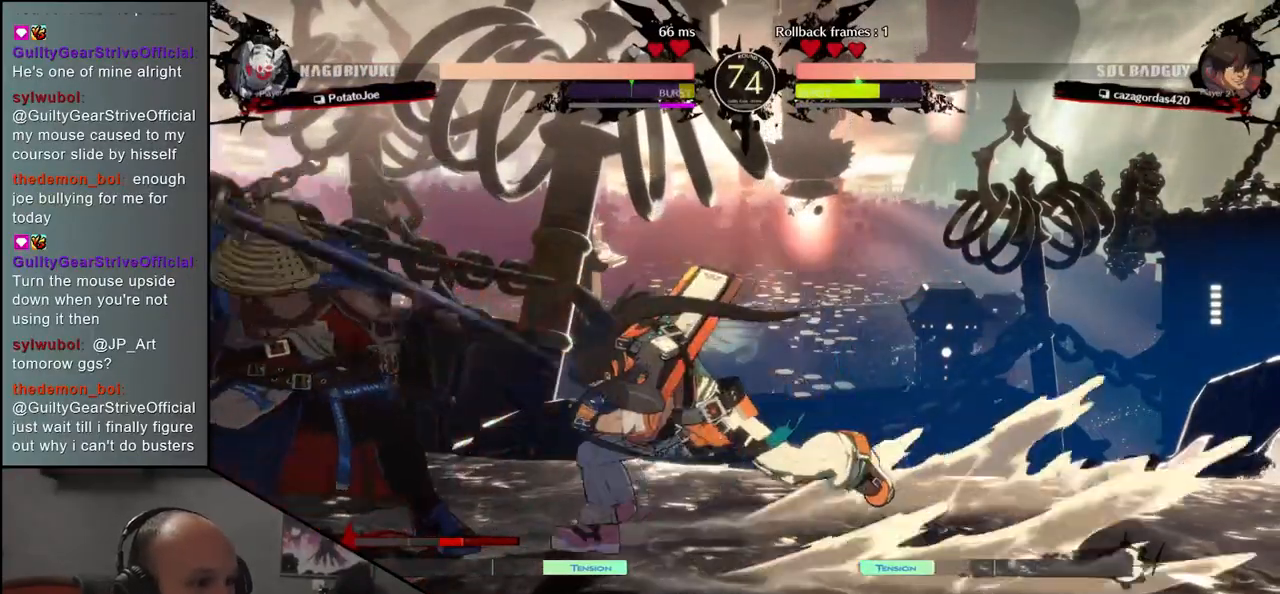
{"buttons": [], "left_stick": "down-left", "events": [[150, "left_stick", "down-left"]]}
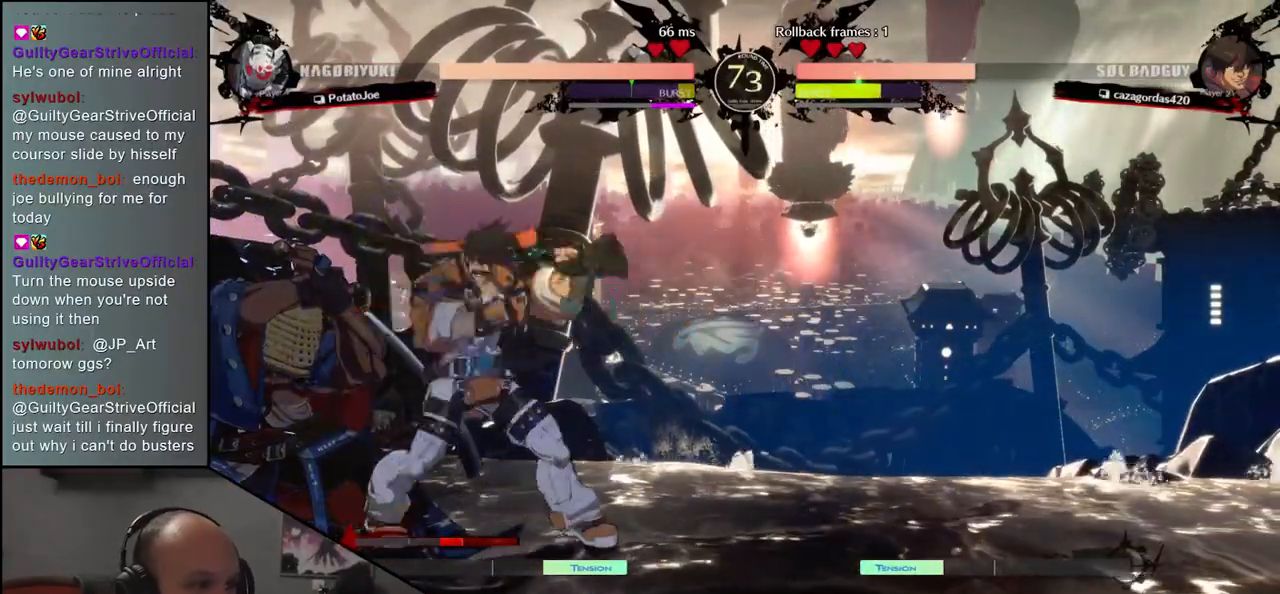
{"buttons": [], "left_stick": "down-left", "events": []}
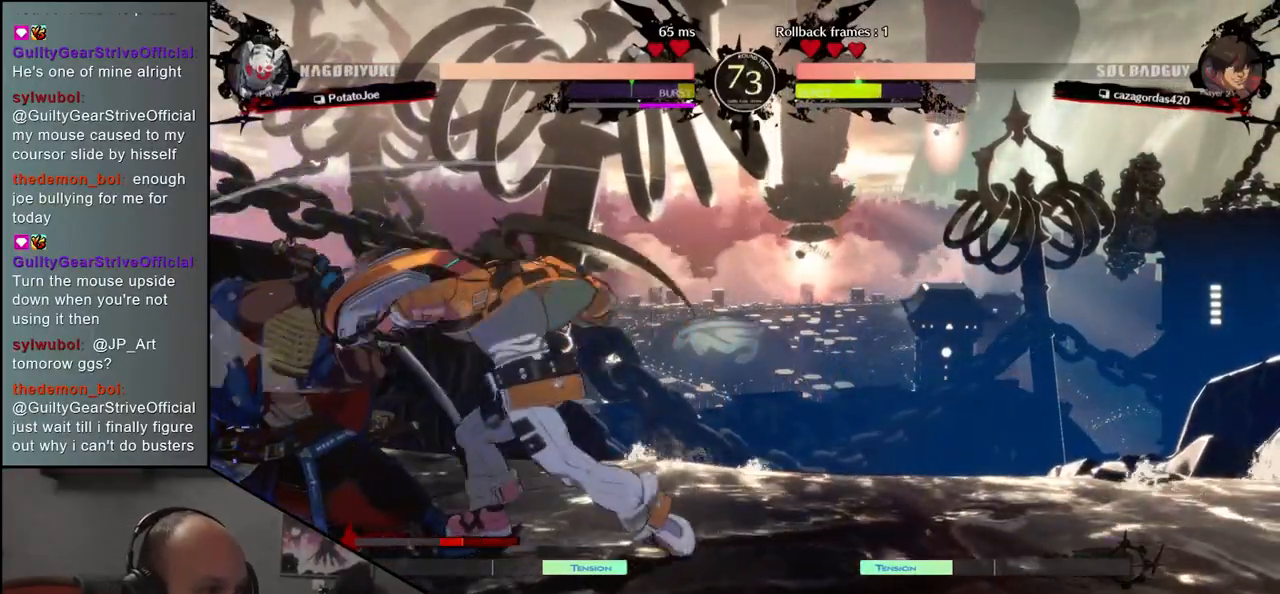
{"buttons": [], "left_stick": "down-left", "events": []}
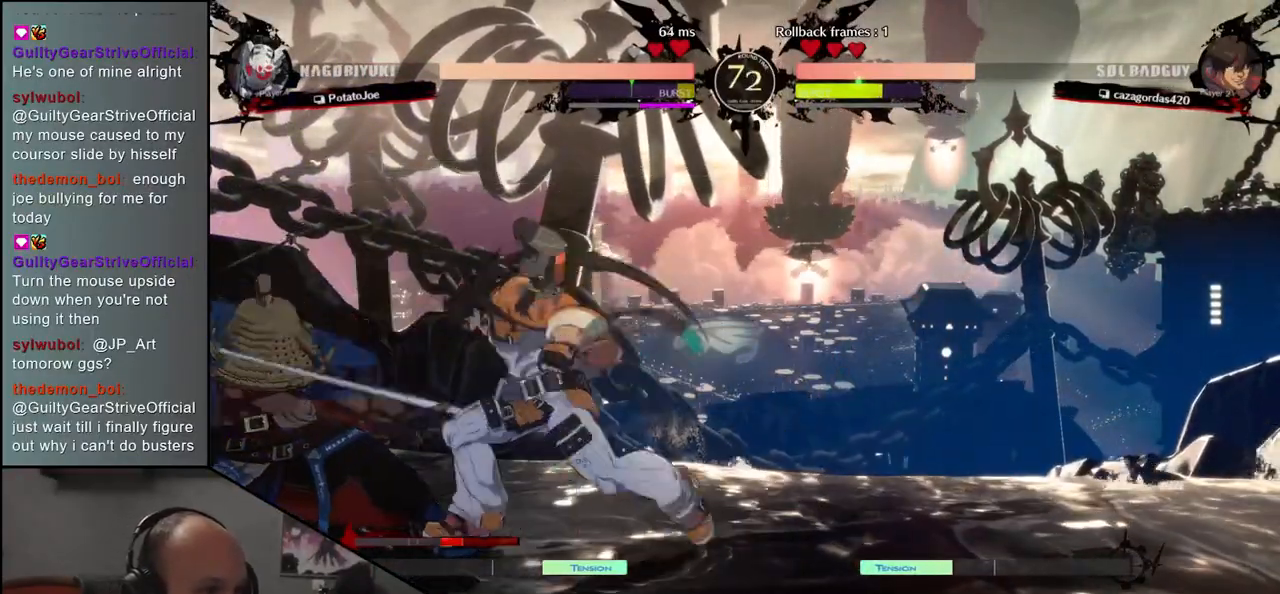
{"buttons": [], "left_stick": "left", "events": [[83, "left_stick", "left"]]}
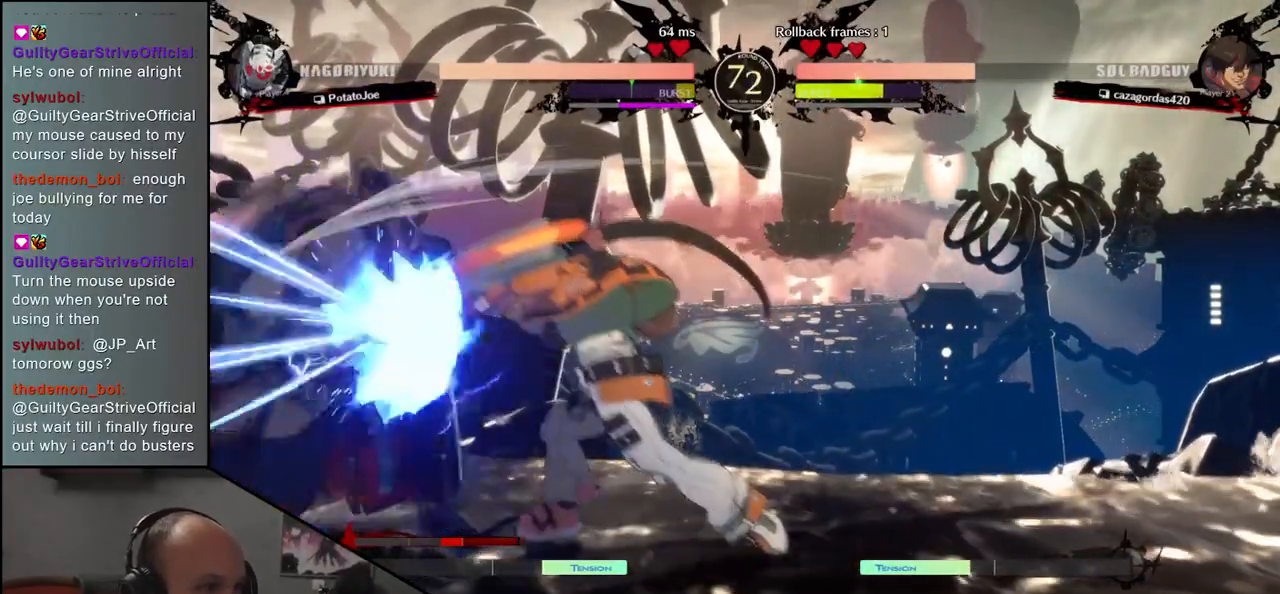
{"buttons": [], "left_stick": "left", "events": []}
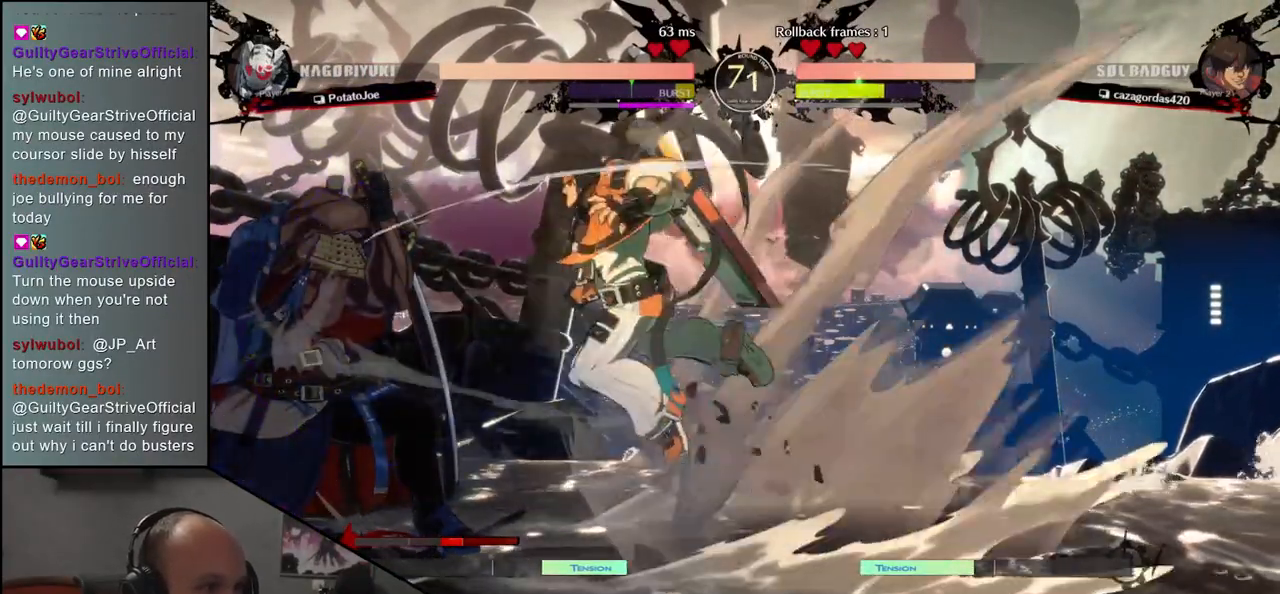
{"buttons": [], "left_stick": "left", "events": []}
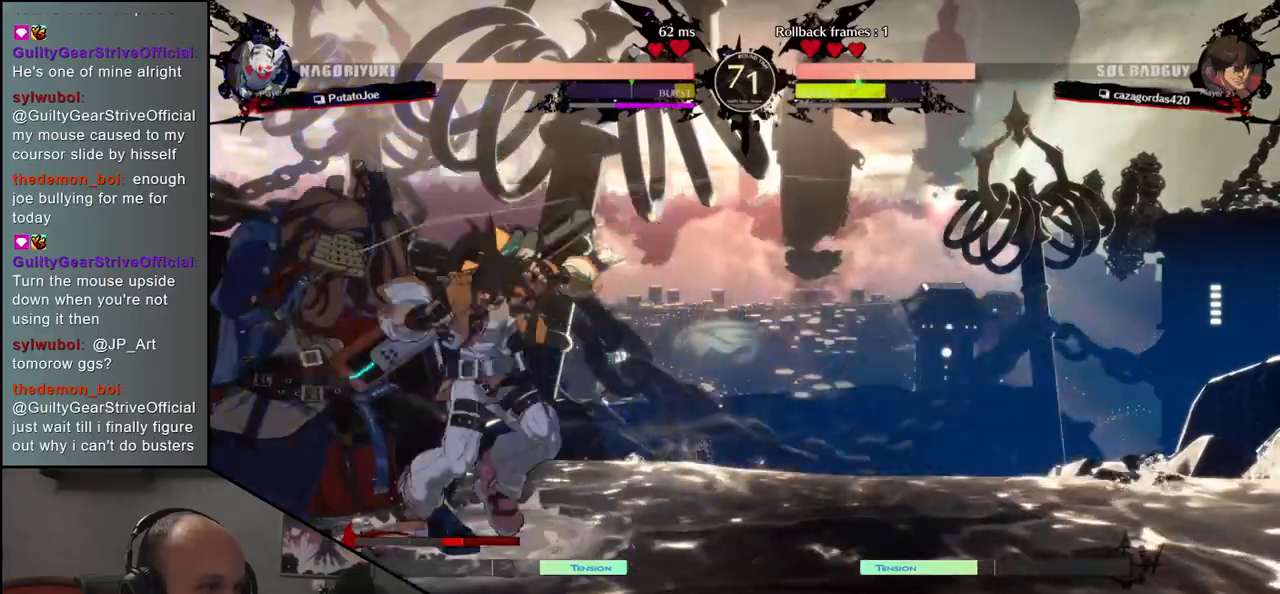
{"buttons": ["SQUARE"], "left_stick": "left", "events": [[167, "SQUARE", "down"], [233, "SQUARE", "up"], [317, "SQUARE", "down"], [400, "SQUARE", "up"], [467, "SQUARE", "down"]]}
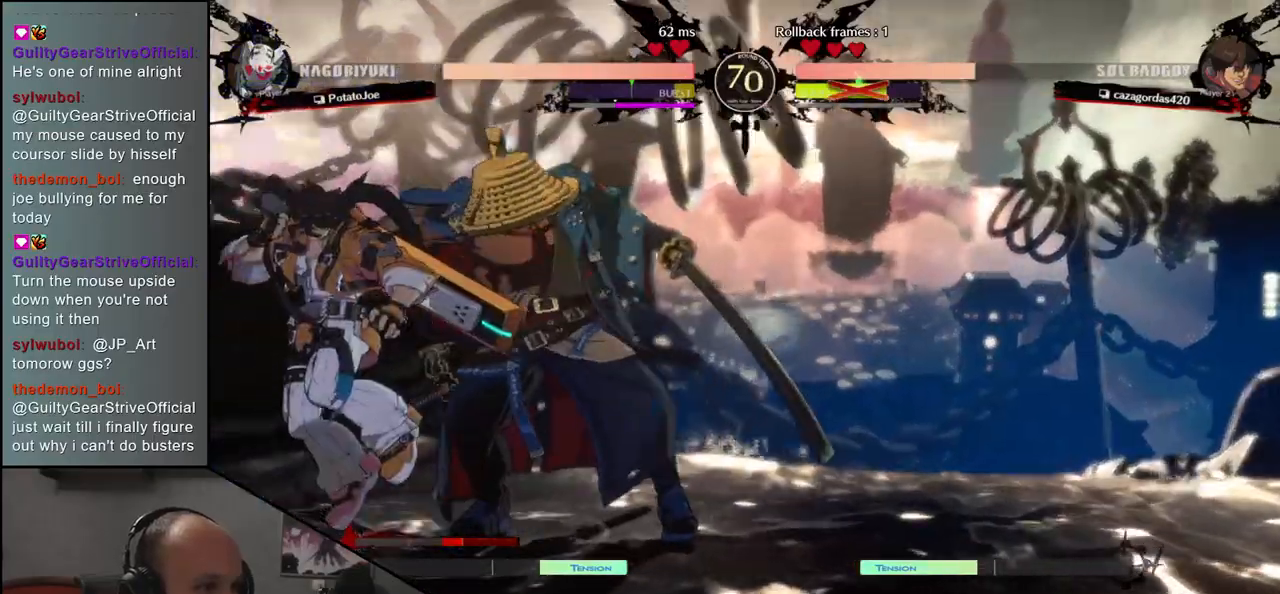
{"buttons": [], "left_stick": "right", "events": [[50, "SQUARE", "up"], [417, "left_stick", "right"]]}
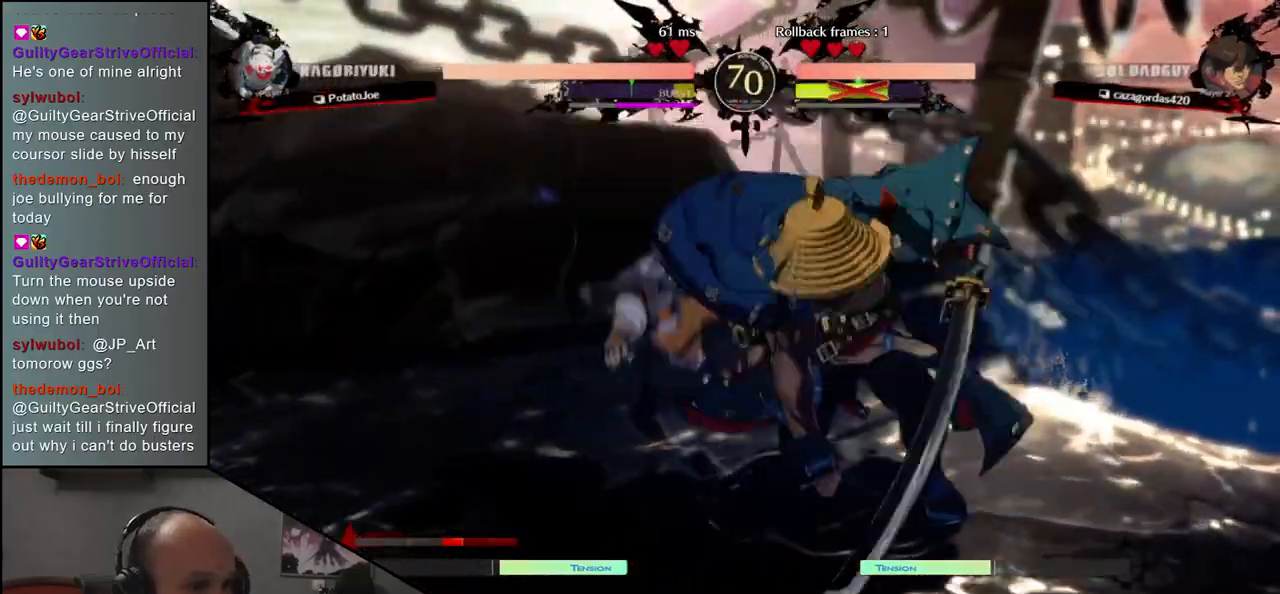
{"buttons": [], "left_stick": "right", "events": []}
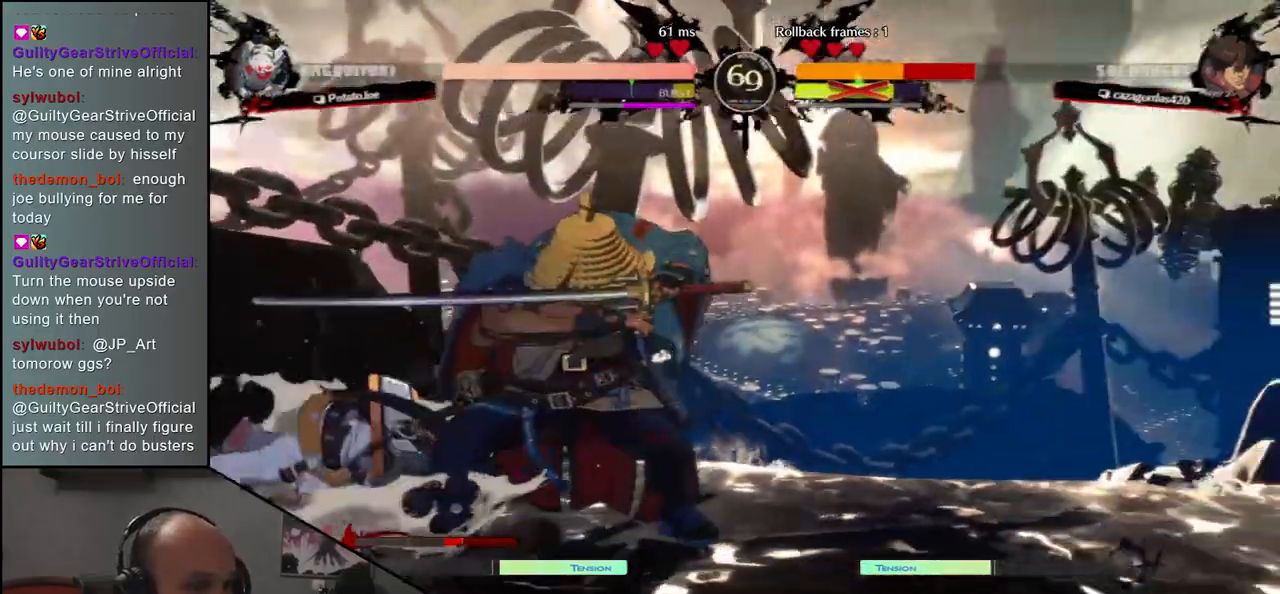
{"buttons": [], "left_stick": "right", "events": []}
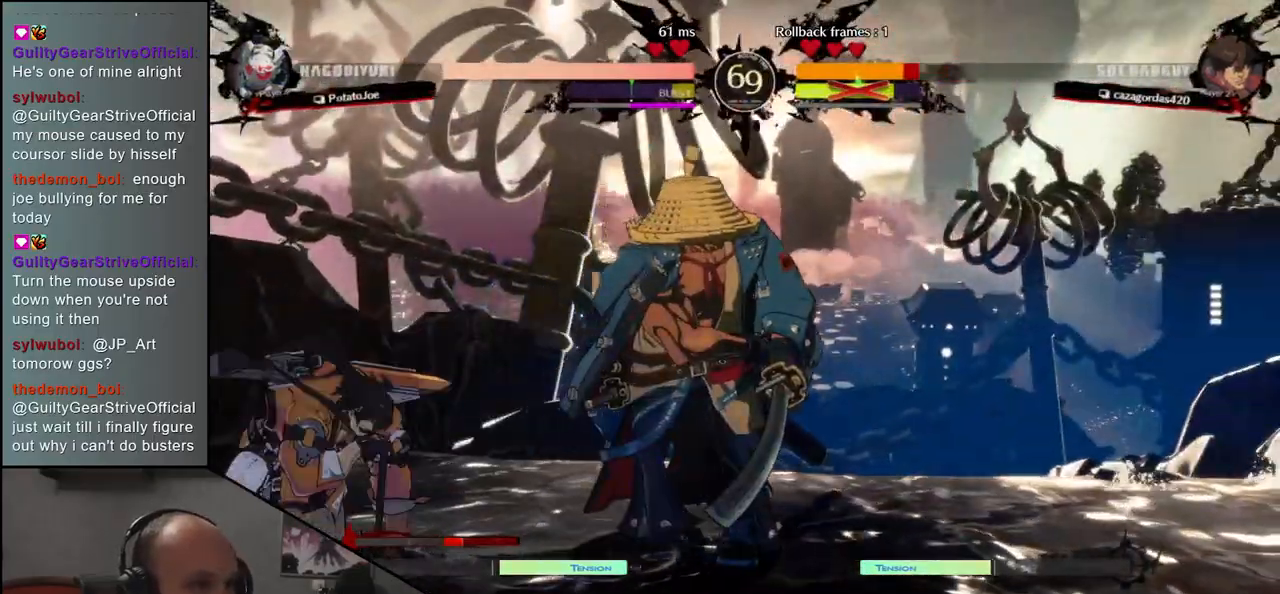
{"buttons": [], "left_stick": "center", "events": [[250, "left_stick", "left"], [300, "L1", "down"], [383, "L1", "up"], [450, "left_stick", "center"]]}
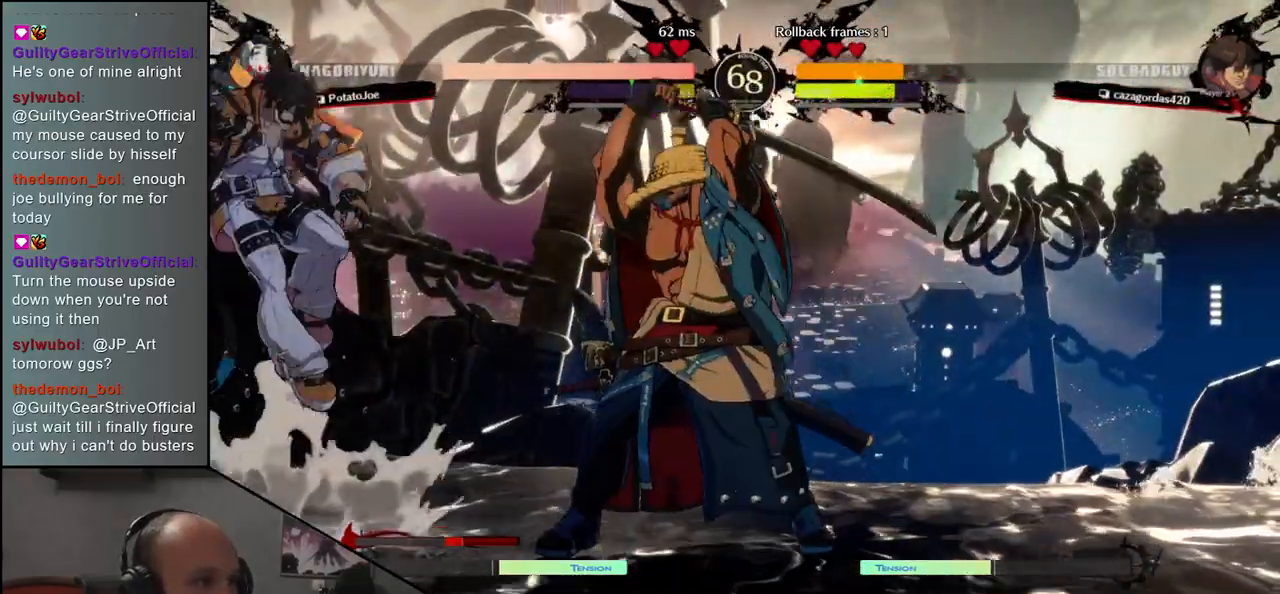
{"buttons": [], "left_stick": "center", "events": []}
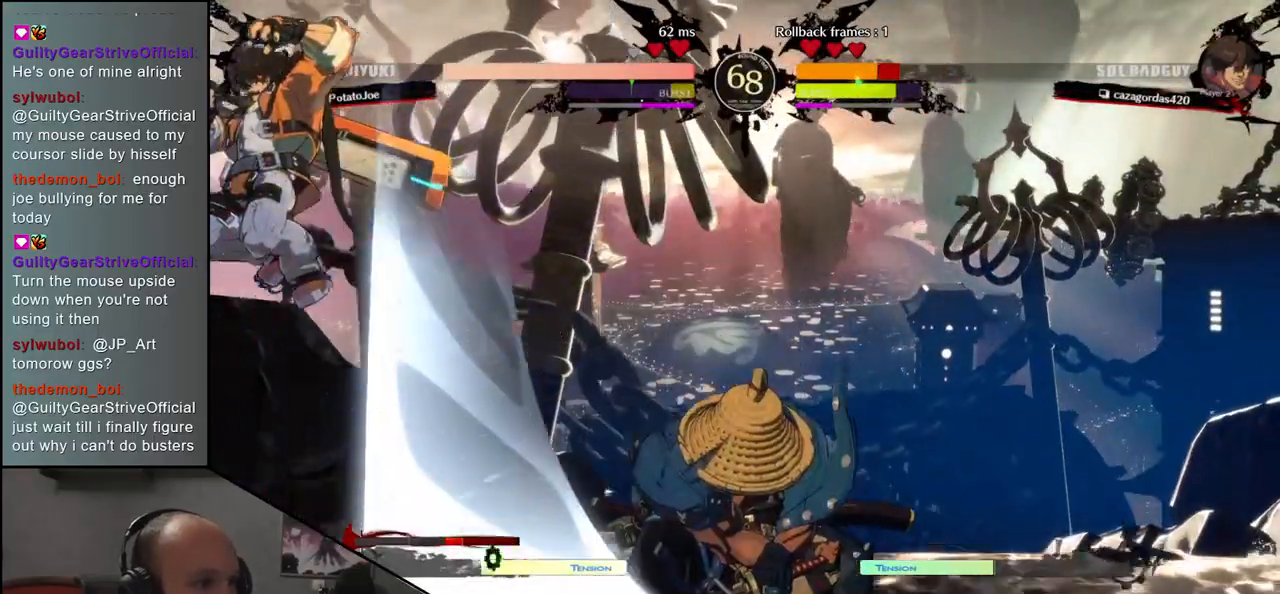
{"buttons": [], "left_stick": "left", "events": [[50, "left_stick", "down-left"], [167, "left_stick", "down"], [267, "left_stick", "center"], [500, "left_stick", "left"]]}